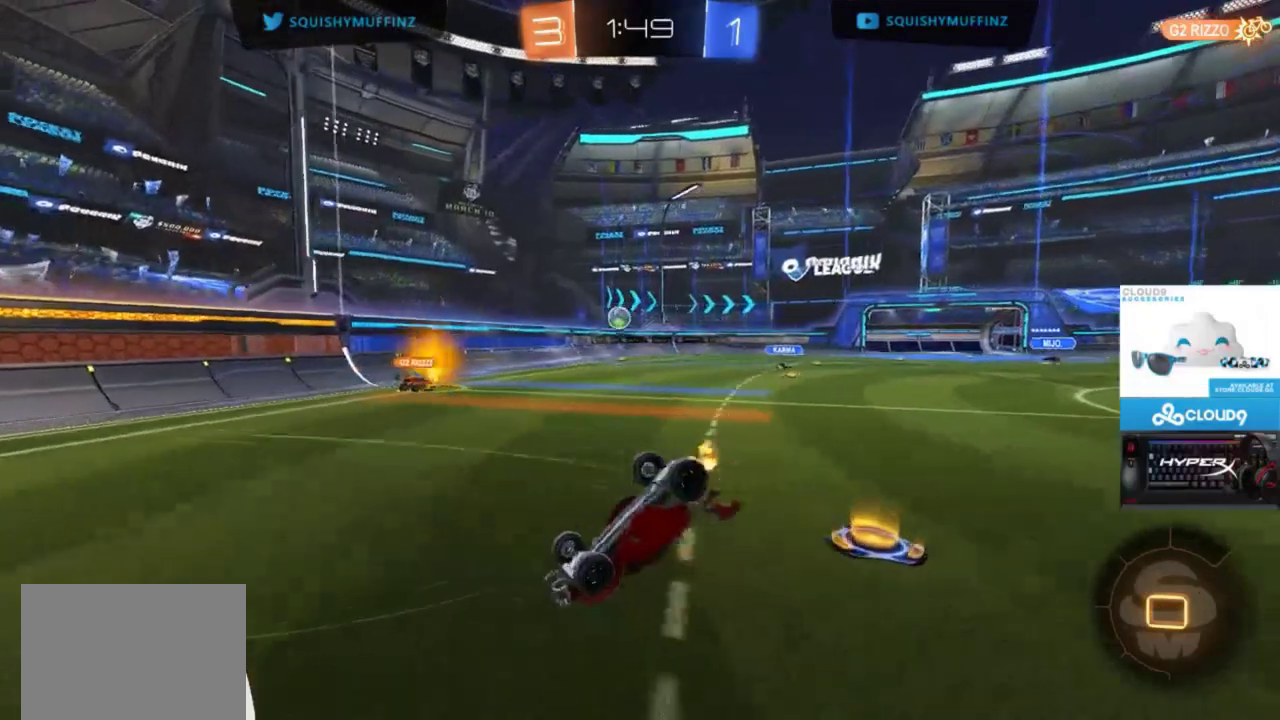
Gameplay with a controller (PlayStation layout); each line is a JSON object with the inputs held at the frame after it. "events" lists button and stick changes between this image and that frame as [ms after this image, input, new state], when the widget could be followed in between. This document gives stick clicks only as held states, not as events. Not read: R2.
{"buttons": [], "left_stick": "up-right", "right_stick": "center", "events": [[483, "left_stick", "up-right"]]}
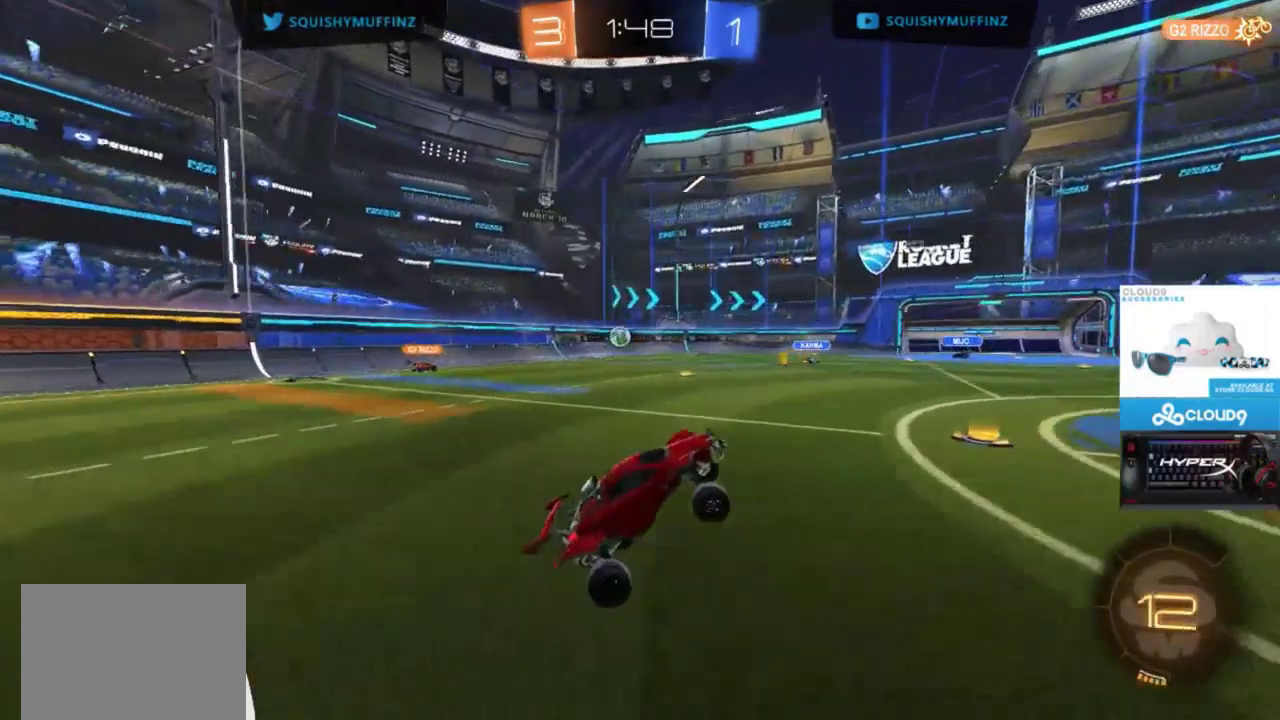
{"buttons": [], "left_stick": "up-left", "right_stick": "center", "events": [[117, "left_stick", "right"], [400, "CROSS", "down"], [400, "left_stick", "up"], [500, "CROSS", "up"], [500, "left_stick", "up-left"]]}
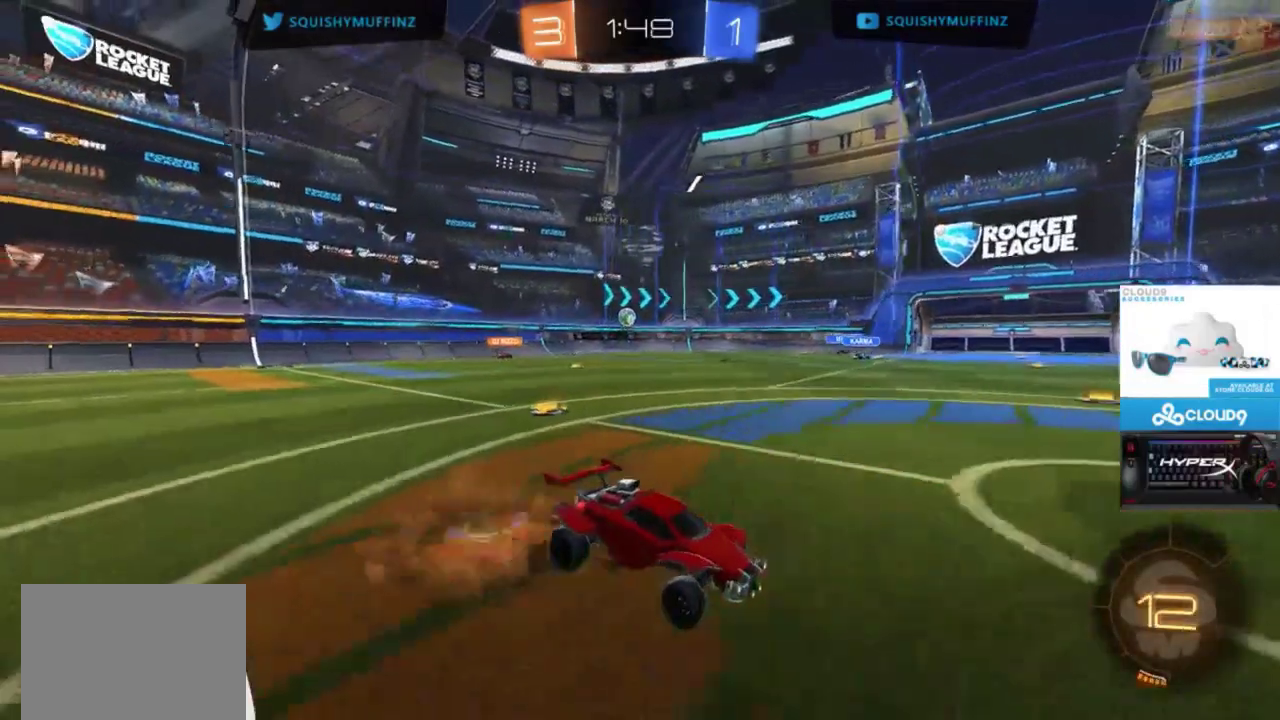
{"buttons": [], "left_stick": "center", "right_stick": "center", "events": [[67, "CROSS", "down"], [133, "CROSS", "up"], [183, "left_stick", "up"], [300, "left_stick", "center"]]}
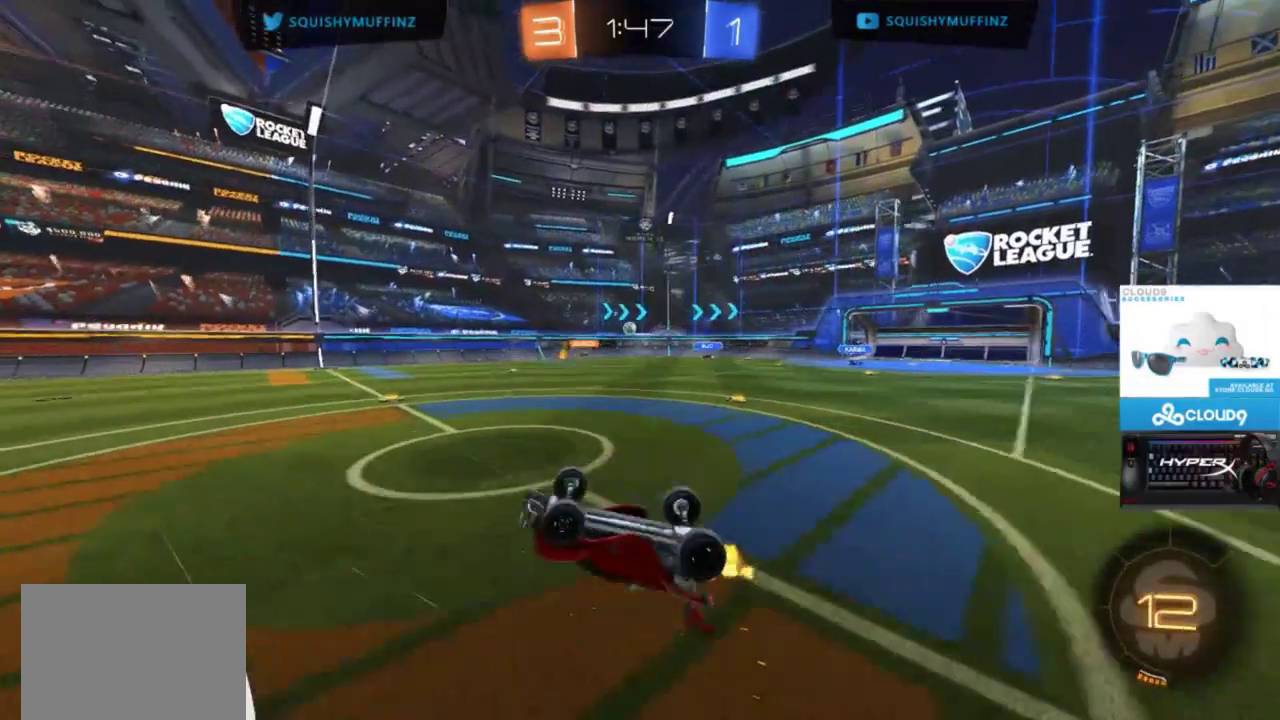
{"buttons": [], "left_stick": "center", "right_stick": "center", "events": []}
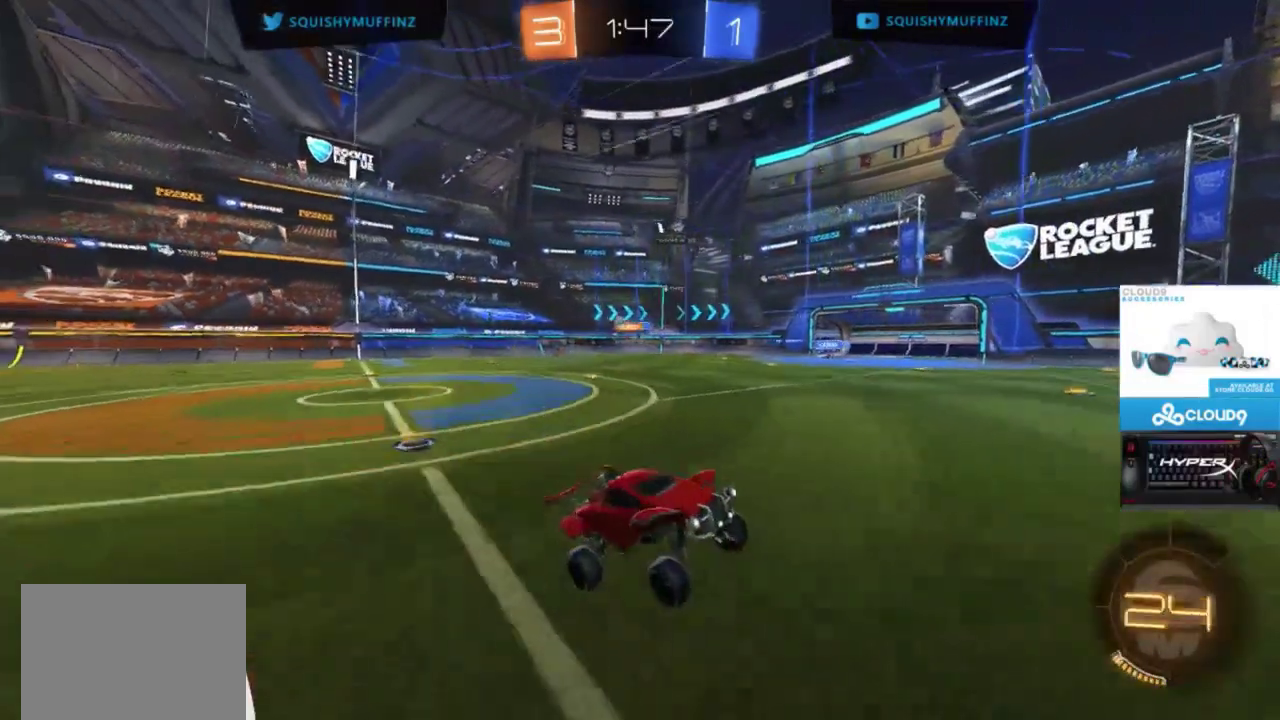
{"buttons": [], "left_stick": "center", "right_stick": "center", "events": [[250, "left_stick", "up-right"], [433, "left_stick", "center"]]}
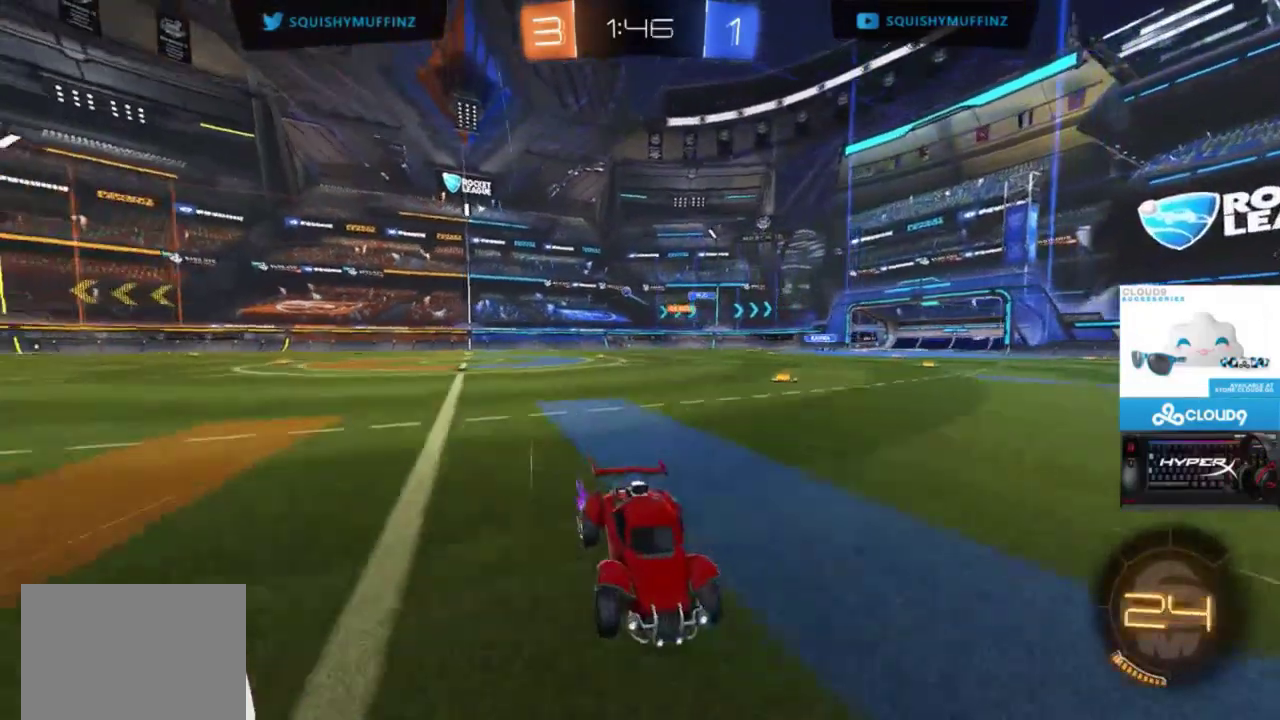
{"buttons": [], "left_stick": "right", "right_stick": "center", "events": [[183, "left_stick", "right"]]}
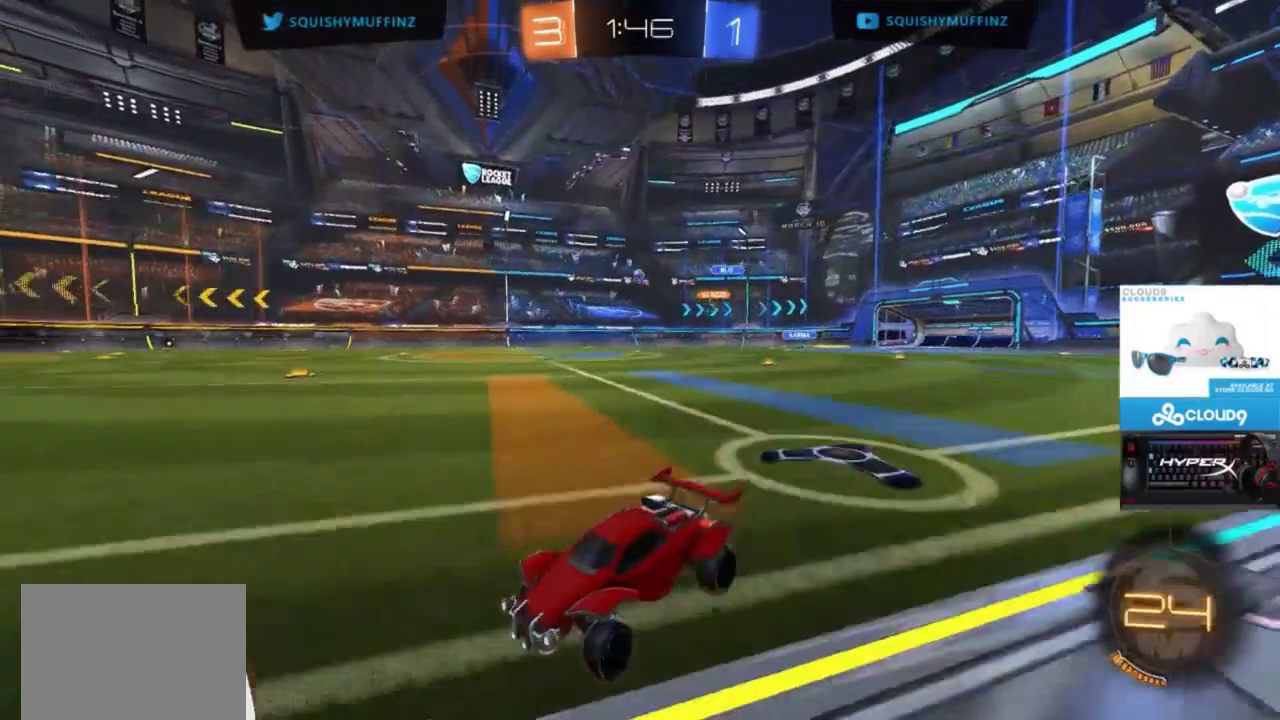
{"buttons": ["TRIANGLE"], "left_stick": "up", "right_stick": "center", "events": [[267, "CROSS", "down"], [300, "left_stick", "up"], [333, "CROSS", "up"], [433, "TRIANGLE", "down"]]}
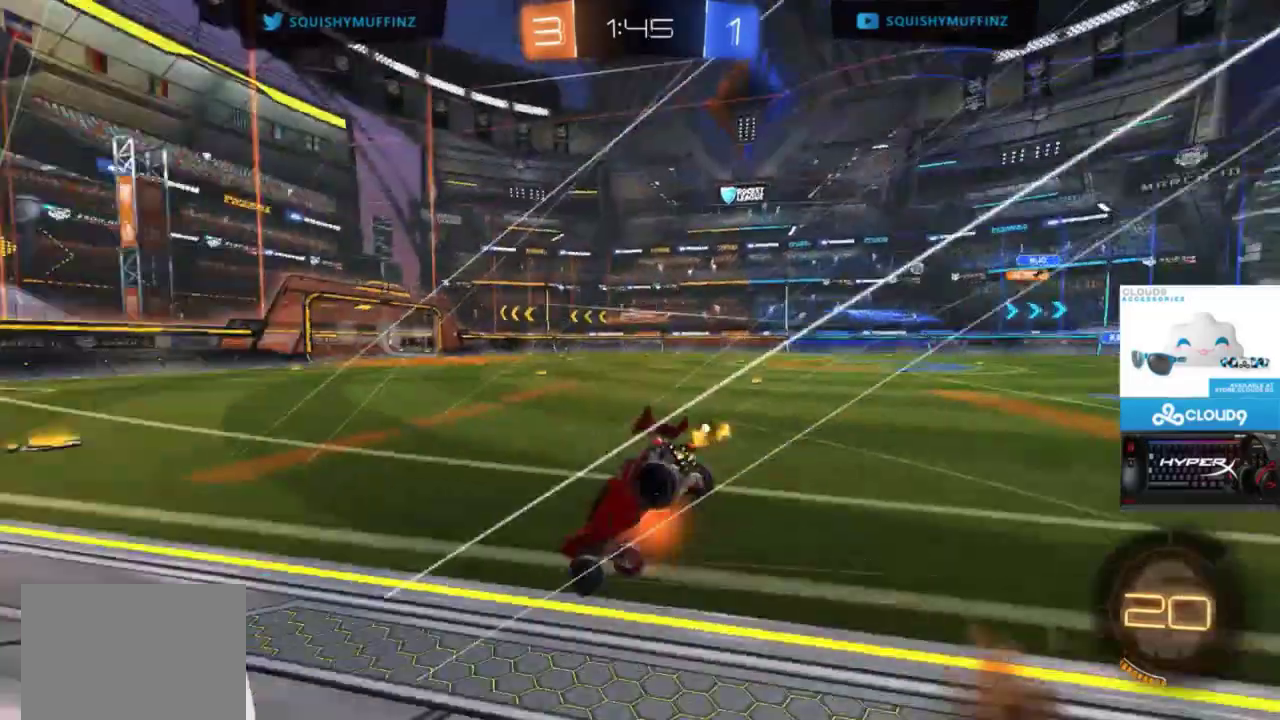
{"buttons": [], "left_stick": "center", "right_stick": "center", "events": [[33, "left_stick", "center"], [67, "TRIANGLE", "up"]]}
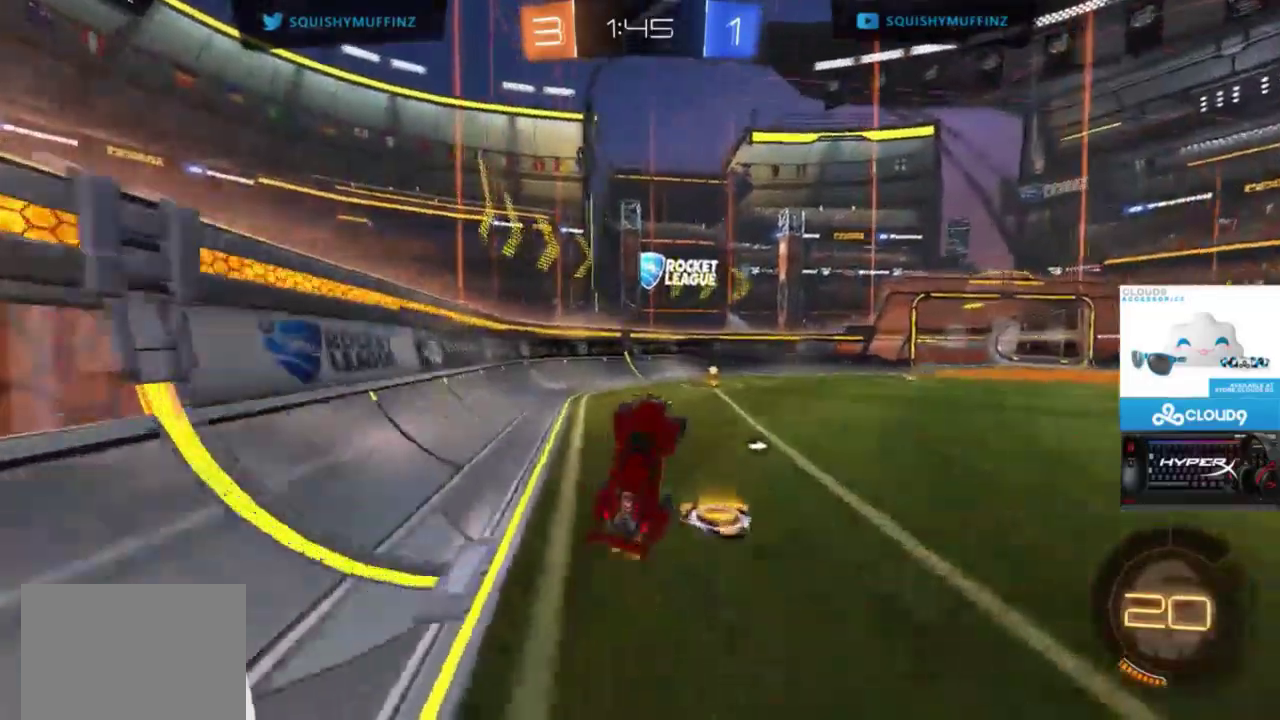
{"buttons": [], "left_stick": "up-right", "right_stick": "center", "events": [[100, "TRIANGLE", "down"], [167, "TRIANGLE", "up"], [367, "left_stick", "right"], [500, "left_stick", "up-right"]]}
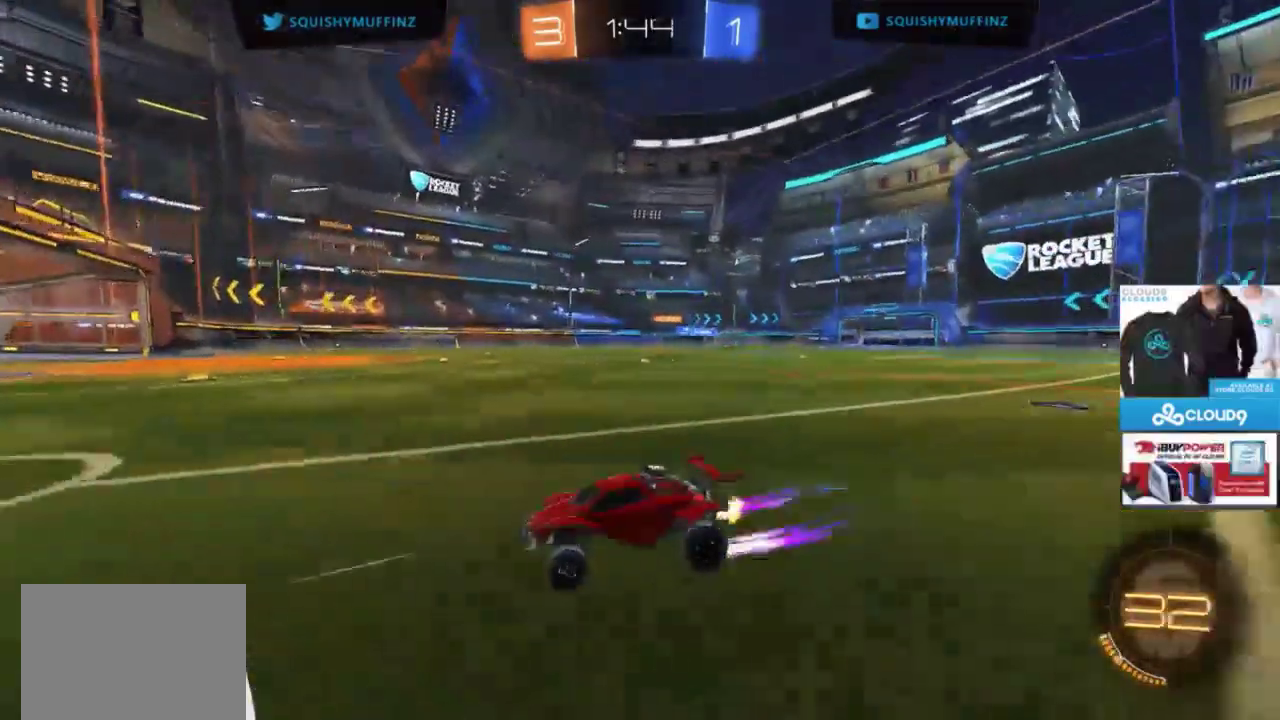
{"buttons": [], "left_stick": "up-right", "right_stick": "center", "events": [[33, "CIRCLE", "down"], [350, "CIRCLE", "up"]]}
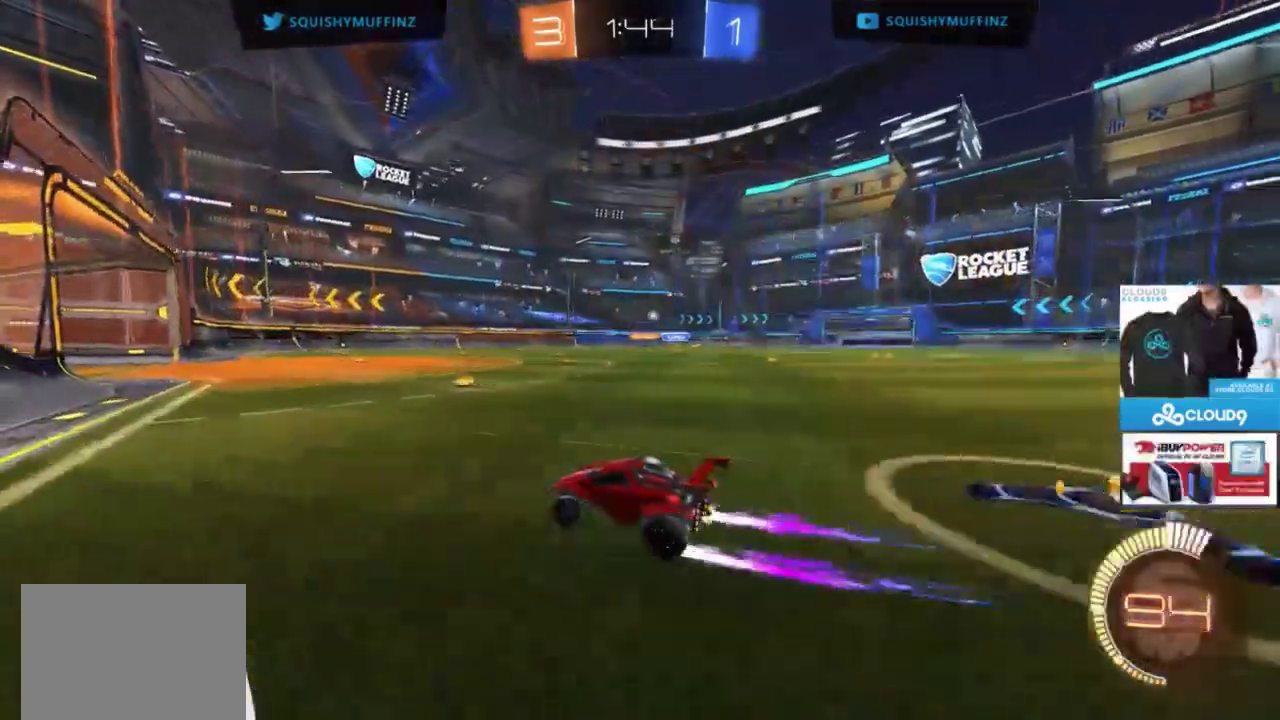
{"buttons": [], "left_stick": "center", "right_stick": "center", "events": [[17, "left_stick", "center"], [283, "left_stick", "up-right"], [383, "left_stick", "center"]]}
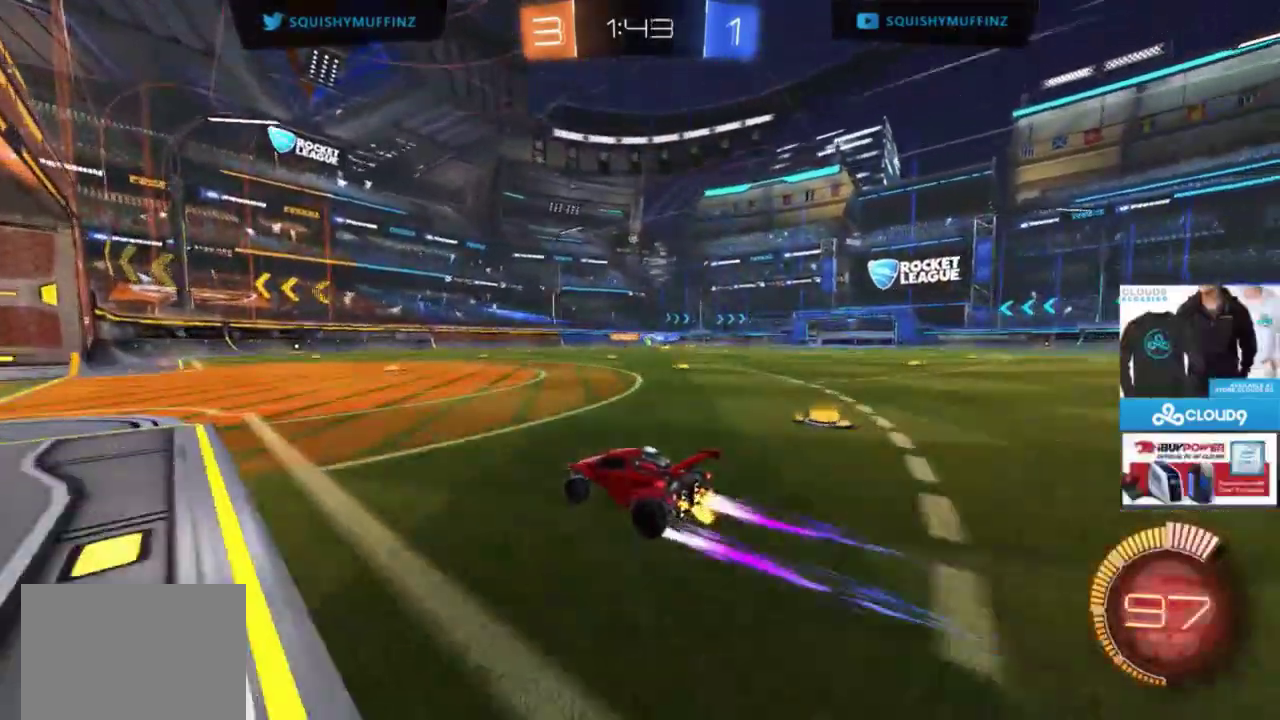
{"buttons": ["CIRCLE"], "left_stick": "center", "right_stick": "center", "events": [[200, "left_stick", "up-right"], [217, "CIRCLE", "down"], [317, "left_stick", "center"]]}
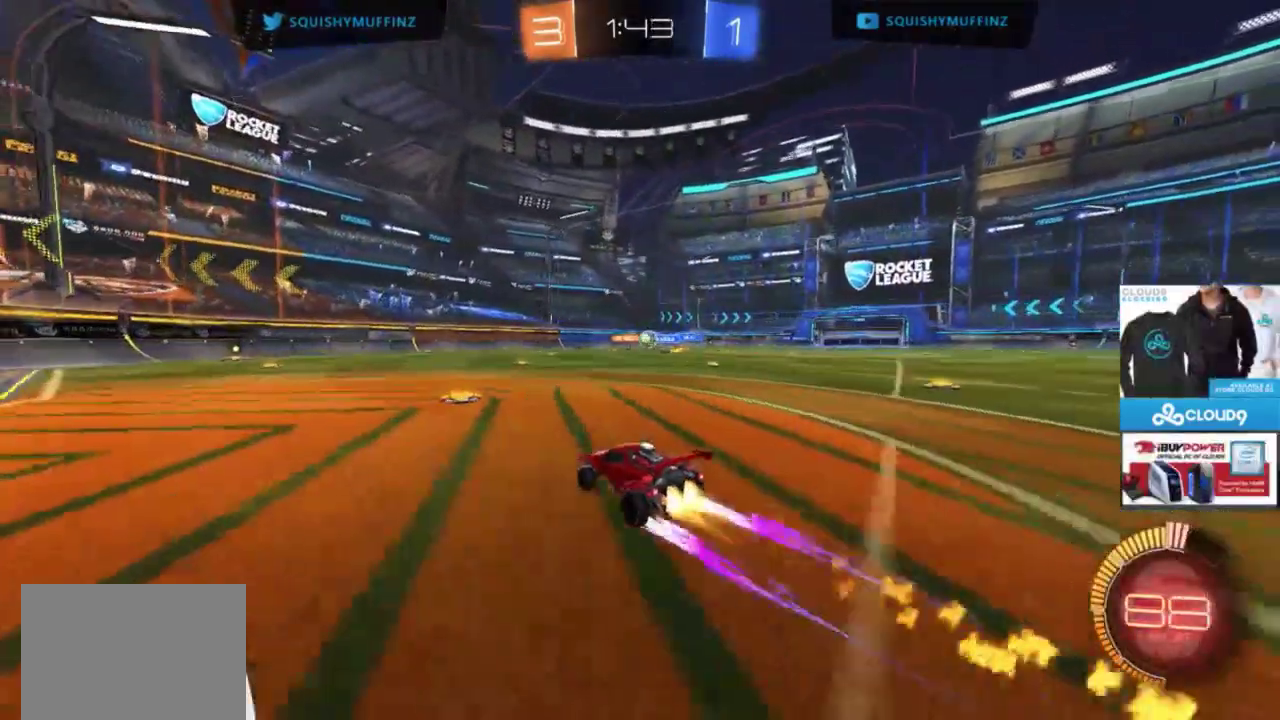
{"buttons": [], "left_stick": "up-right", "right_stick": "center"}
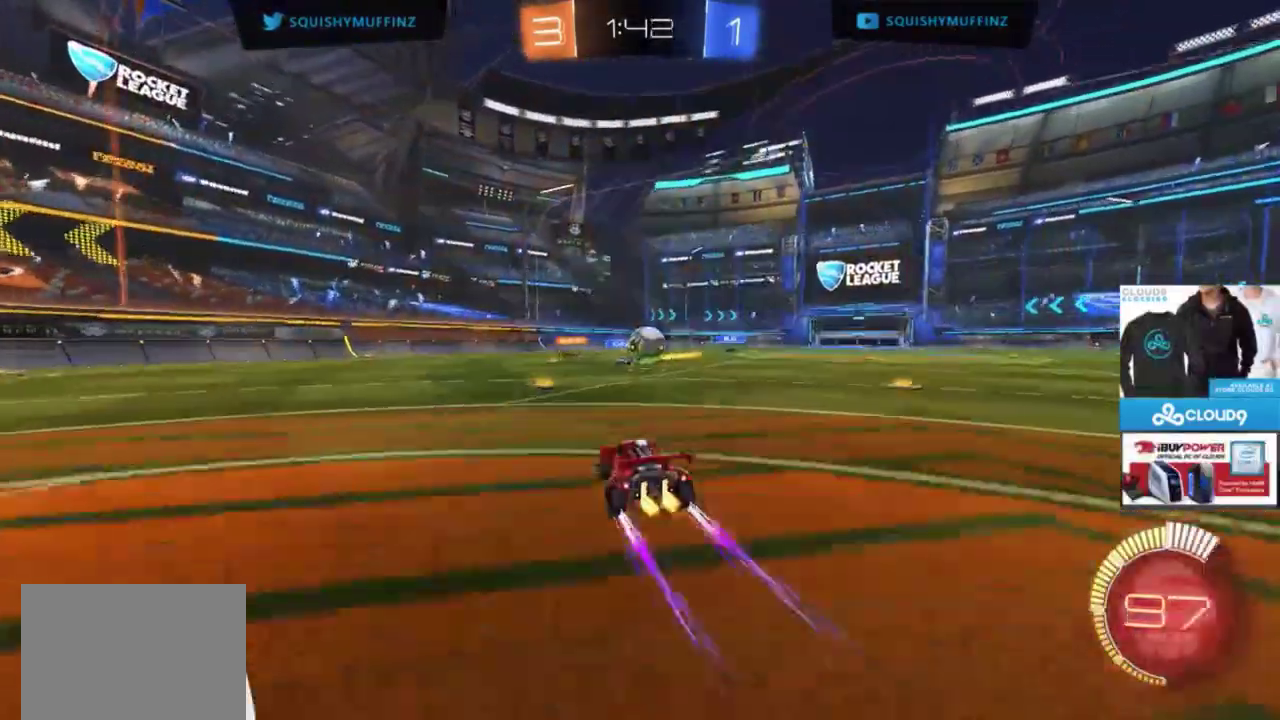
{"buttons": ["CROSS", "CIRCLE", "TRIANGLE"], "left_stick": "right", "right_stick": "center", "events": [[133, "left_stick", "center"], [233, "CIRCLE", "down"], [233, "CROSS", "down"], [267, "left_stick", "right"], [317, "CROSS", "up"], [367, "CROSS", "down"], [433, "TRIANGLE", "down"]]}
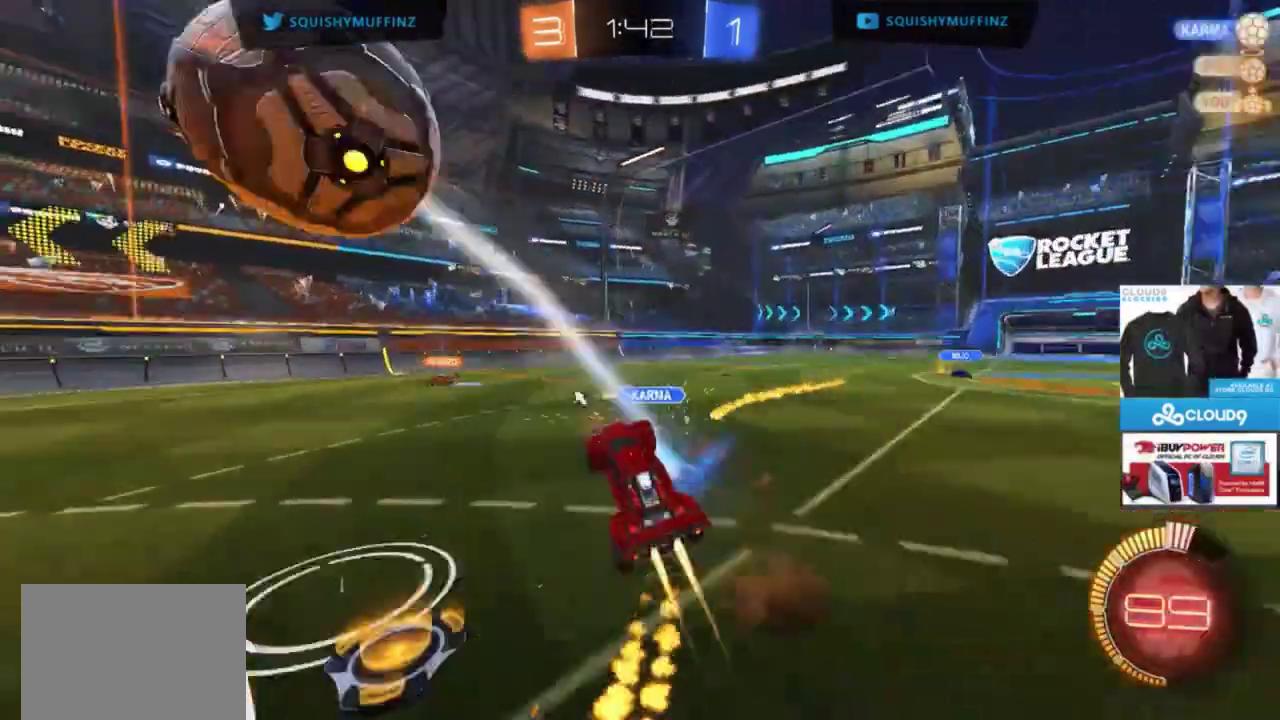
{"buttons": [], "left_stick": "down", "right_stick": "center", "events": [[67, "left_stick", "down-right"], [100, "CROSS", "up"], [100, "TRIANGLE", "up"], [300, "CIRCLE", "up"], [300, "TRIANGLE", "down"], [400, "TRIANGLE", "up"], [450, "left_stick", "down"]]}
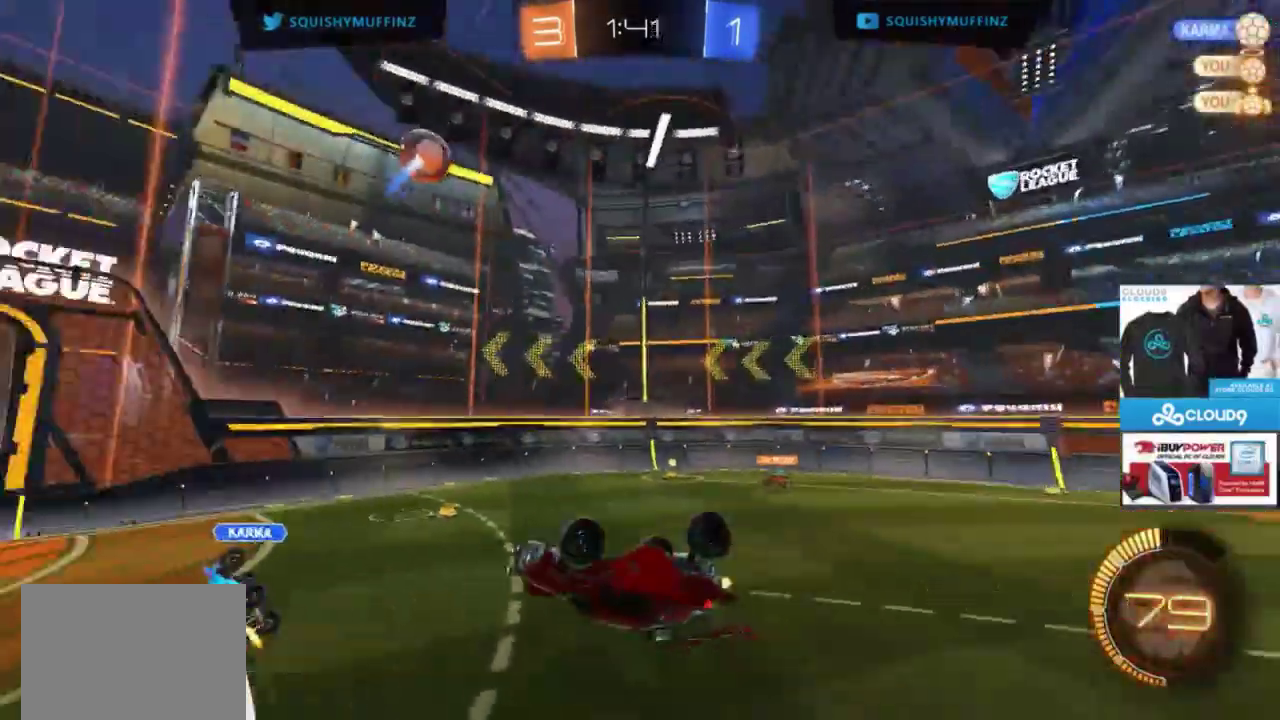
{"buttons": [], "left_stick": "center", "right_stick": "center", "events": [[350, "left_stick", "center"]]}
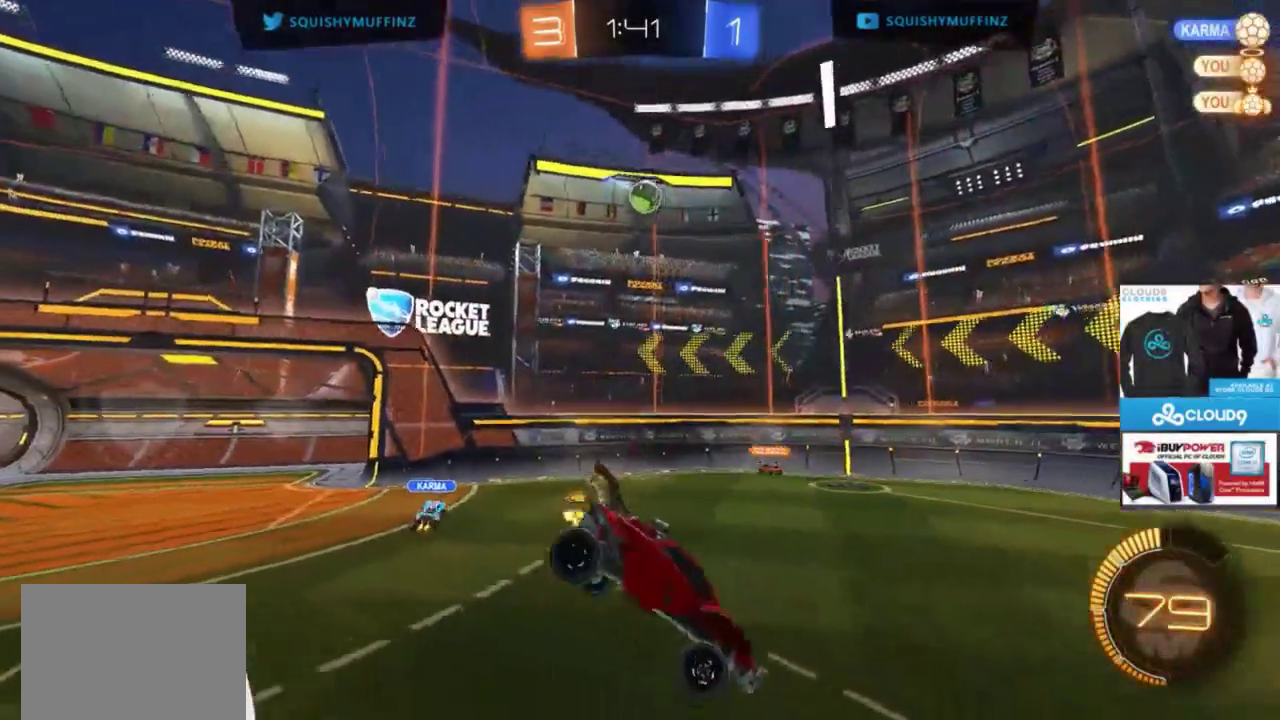
{"buttons": [], "left_stick": "up-right", "right_stick": "center", "events": [[317, "left_stick", "up-right"]]}
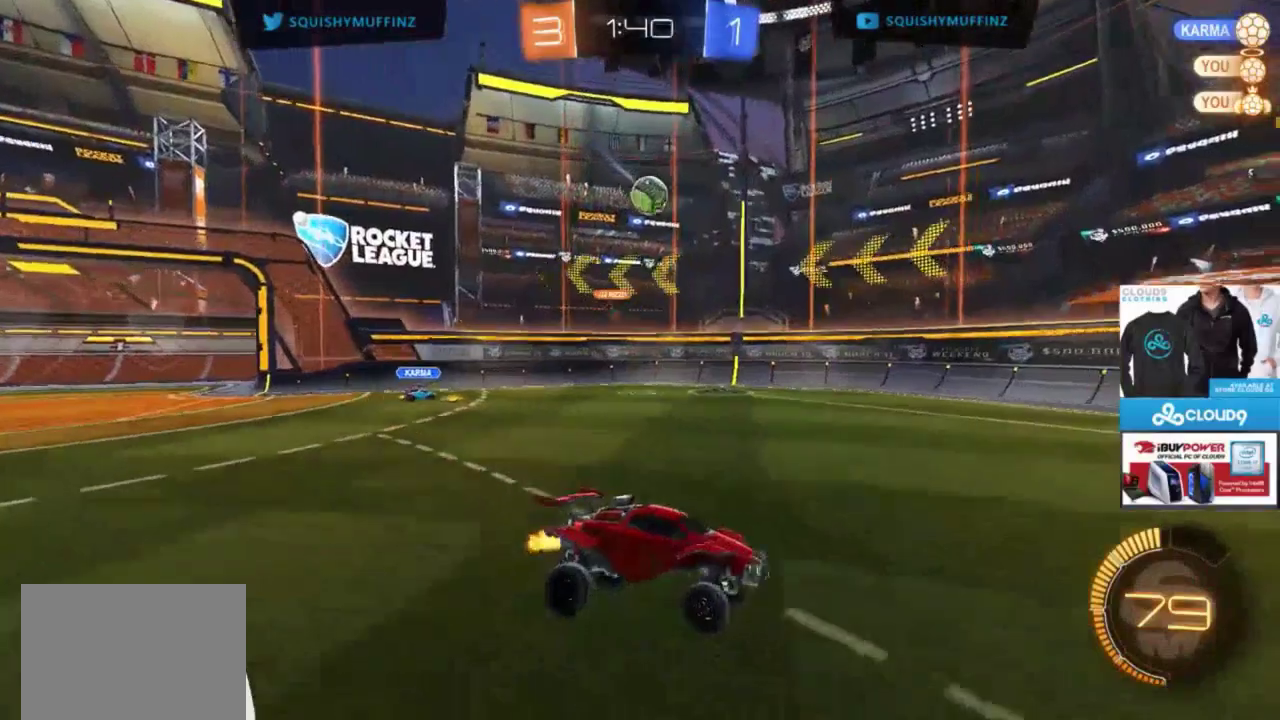
{"buttons": [], "left_stick": "left", "right_stick": "center", "events": [[250, "left_stick", "center"], [350, "left_stick", "left"]]}
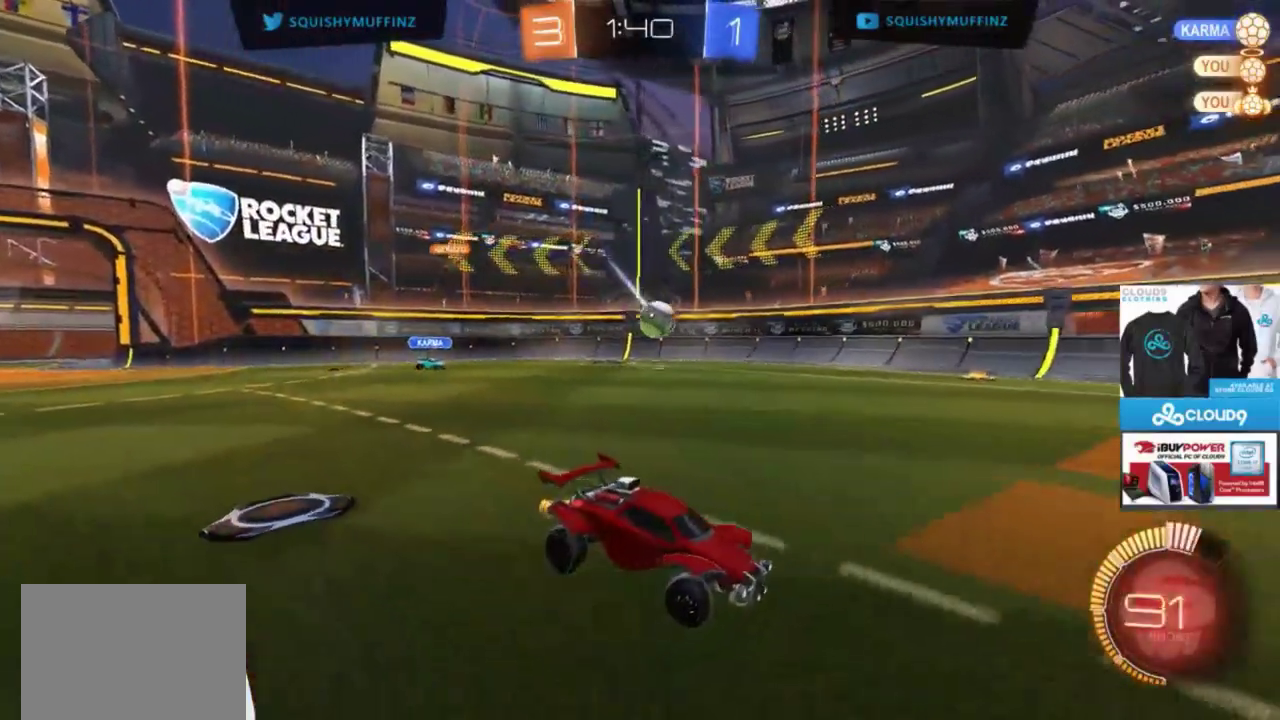
{"buttons": [], "left_stick": "center", "right_stick": "center", "events": [[417, "left_stick", "center"]]}
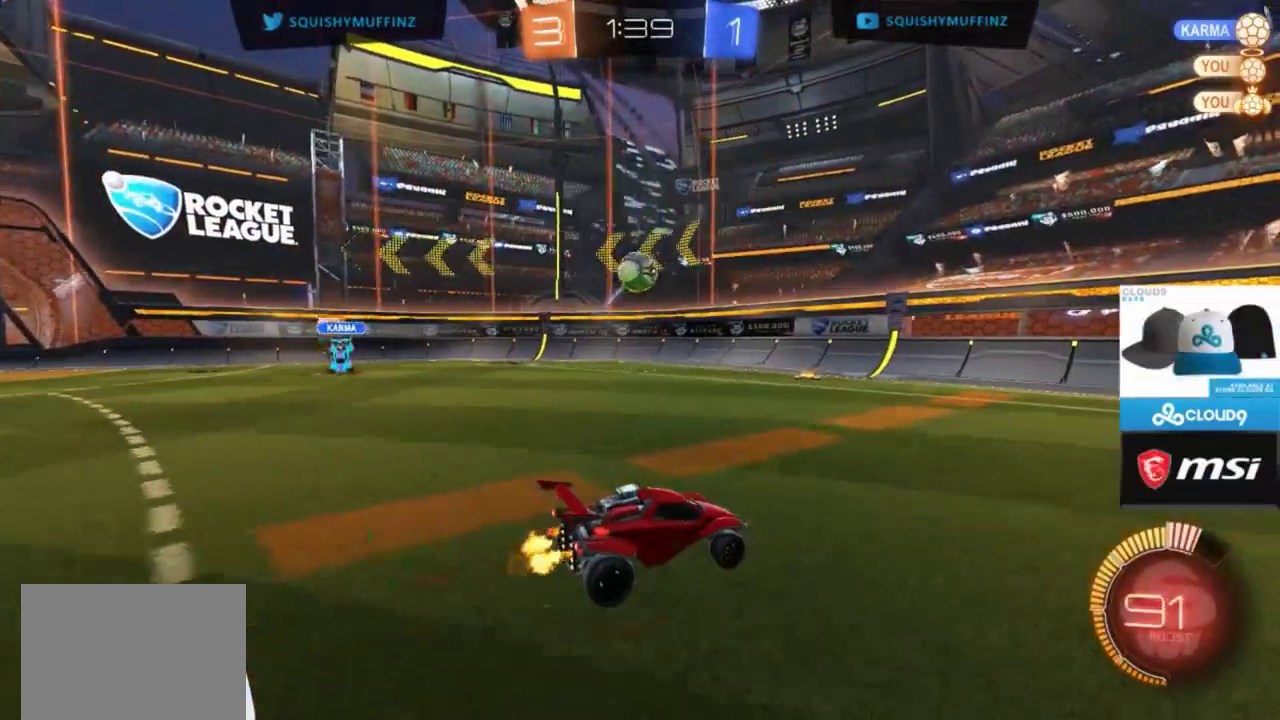
{"buttons": [], "left_stick": "center", "right_stick": "center", "events": [[333, "left_stick", "up-right"], [433, "left_stick", "center"]]}